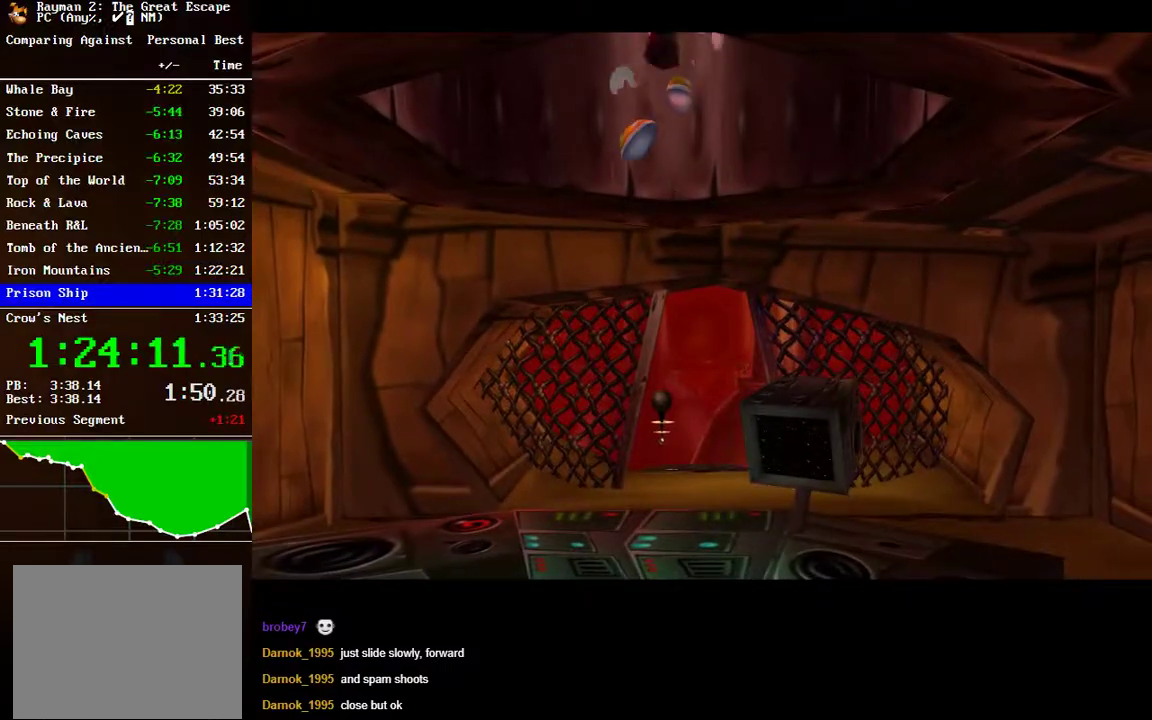
Gameplay with a controller (Xbox layout); each line is a JSON object with the inputs held at the frame after it. "events" lists button and stick changes between this image and that frame as [ms after this image, input, new state], when the widget could be followed in between. Not read: L2 R2.
{"buttons": [], "left_stick": "up", "right_stick": "center", "events": [[67, "left_stick", "up-left"], [233, "left_stick", "up"]]}
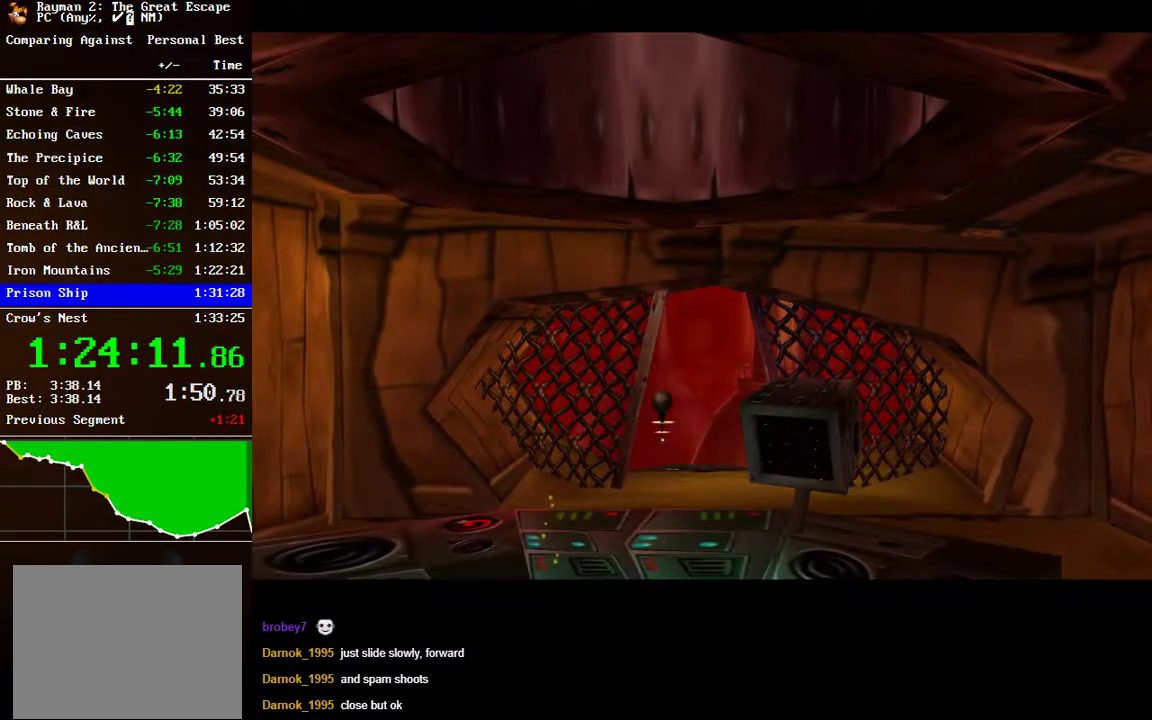
{"buttons": [], "left_stick": "up", "right_stick": "center", "events": []}
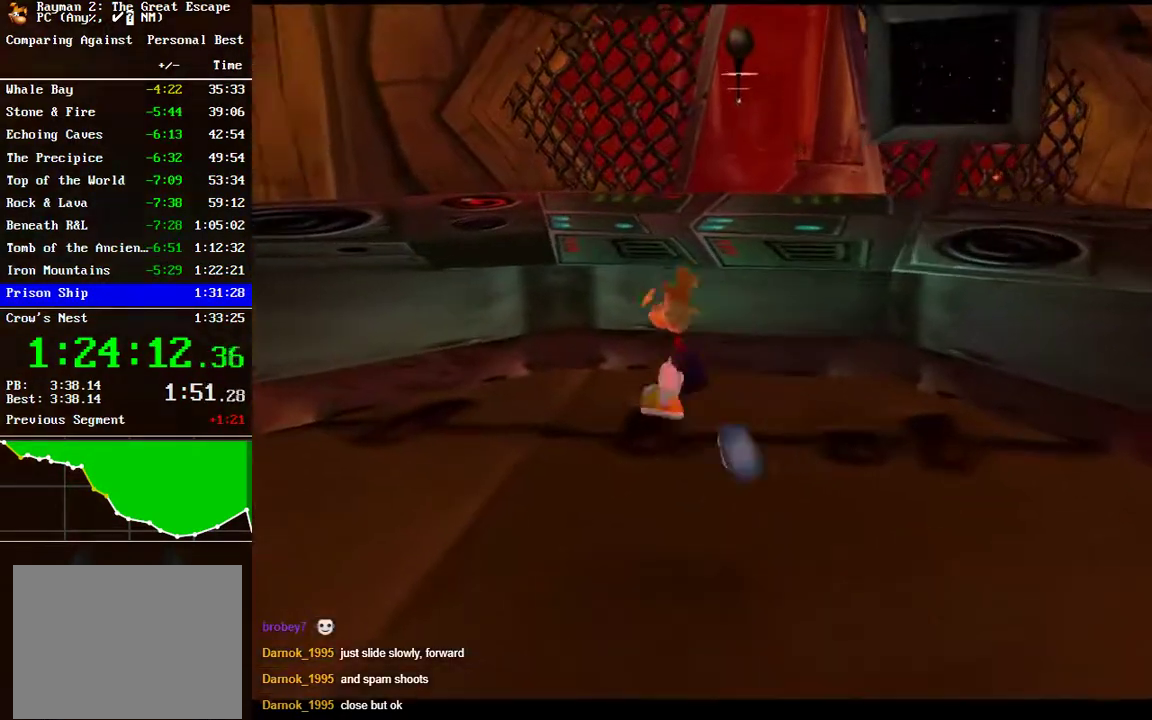
{"buttons": [], "left_stick": "up", "right_stick": "center", "events": [[17, "A", "down"], [267, "A", "up"]]}
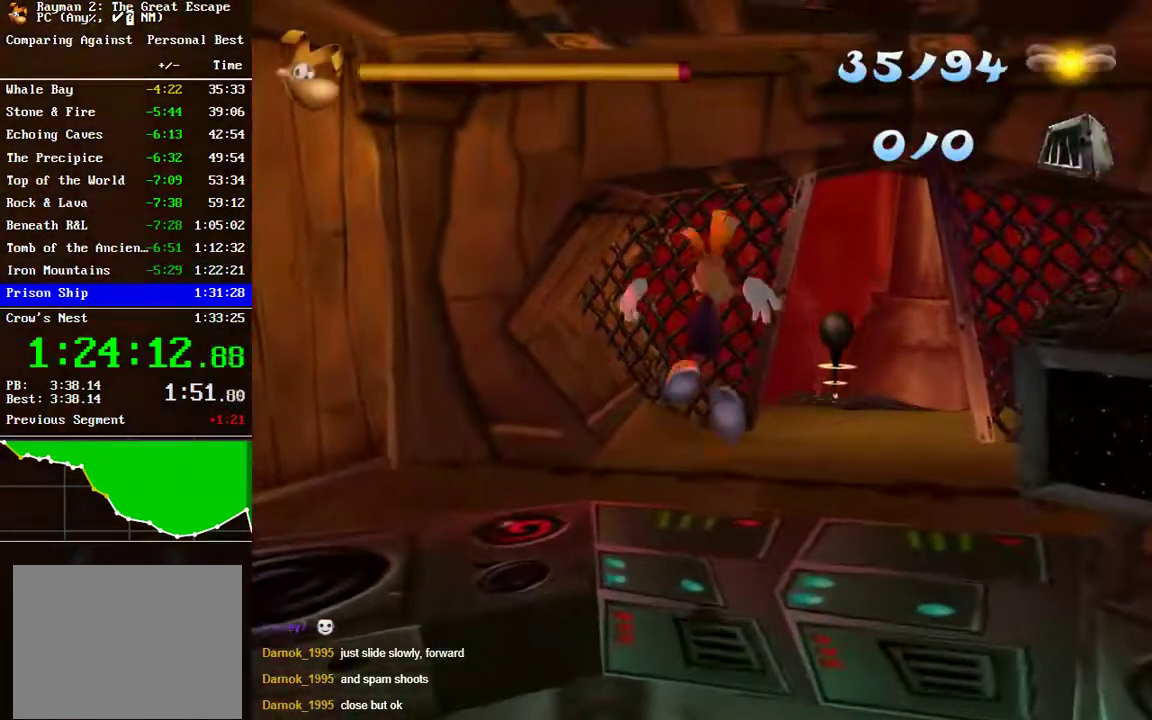
{"buttons": [], "left_stick": "up", "right_stick": "center", "events": [[167, "right_stick", "right"], [333, "right_stick", "center"]]}
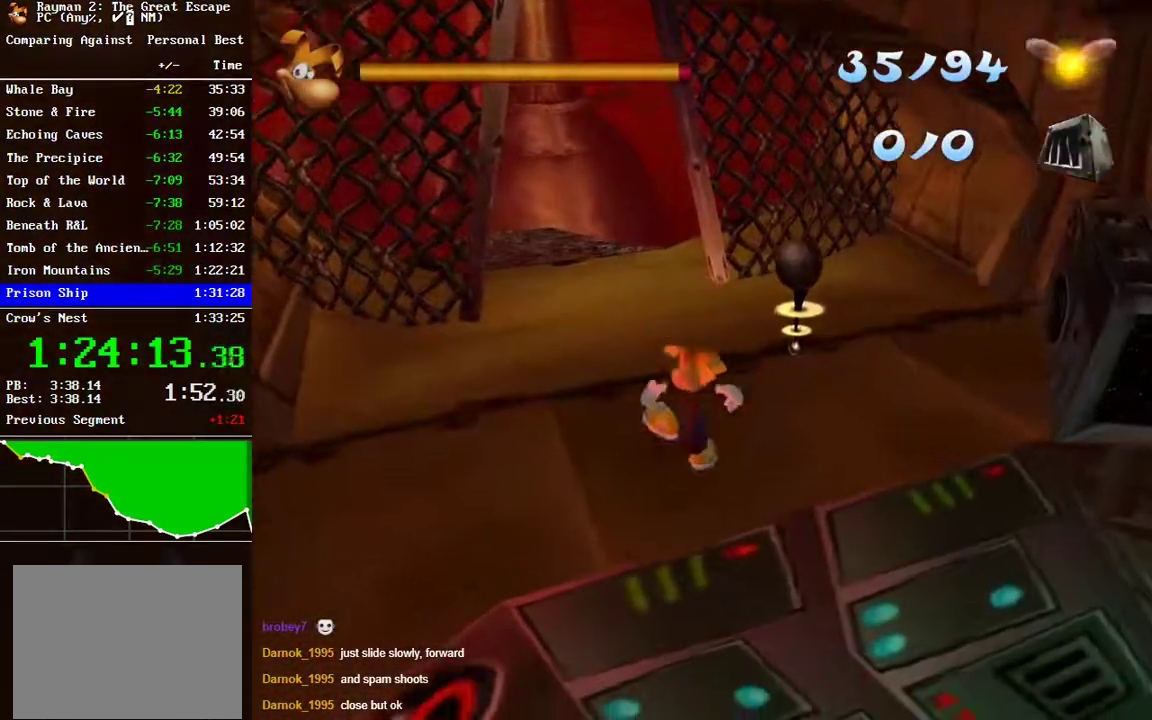
{"buttons": [], "left_stick": "up", "right_stick": "center", "events": []}
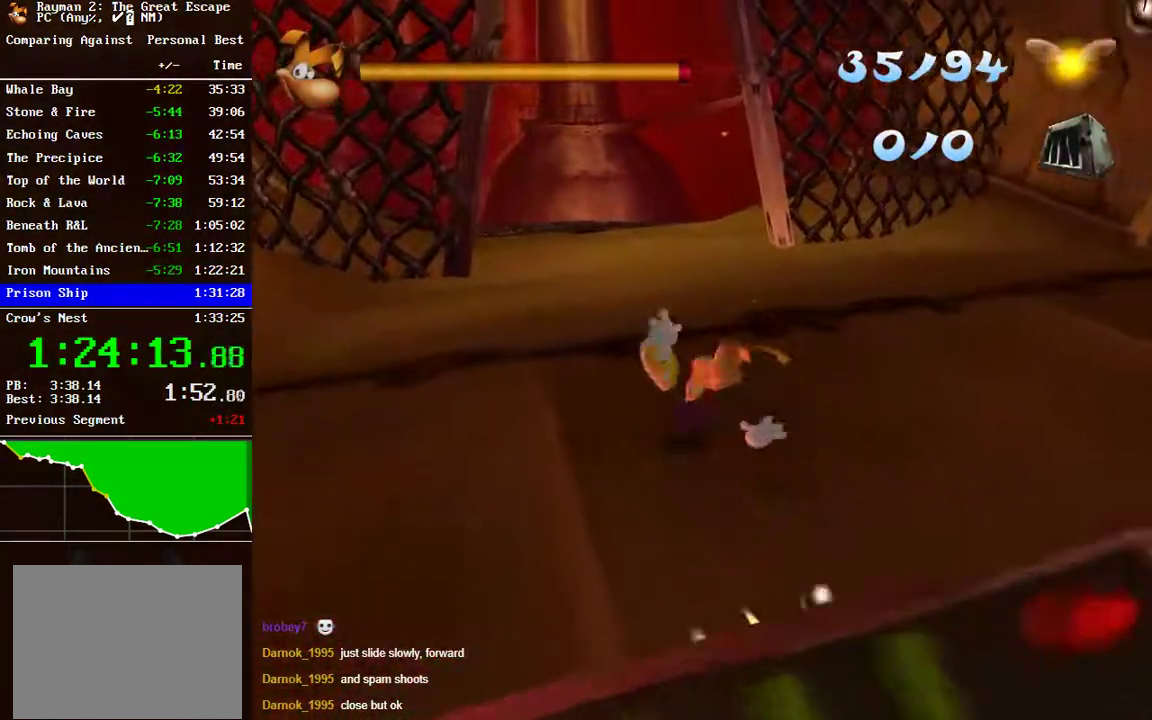
{"buttons": [], "left_stick": "up", "right_stick": "center", "events": []}
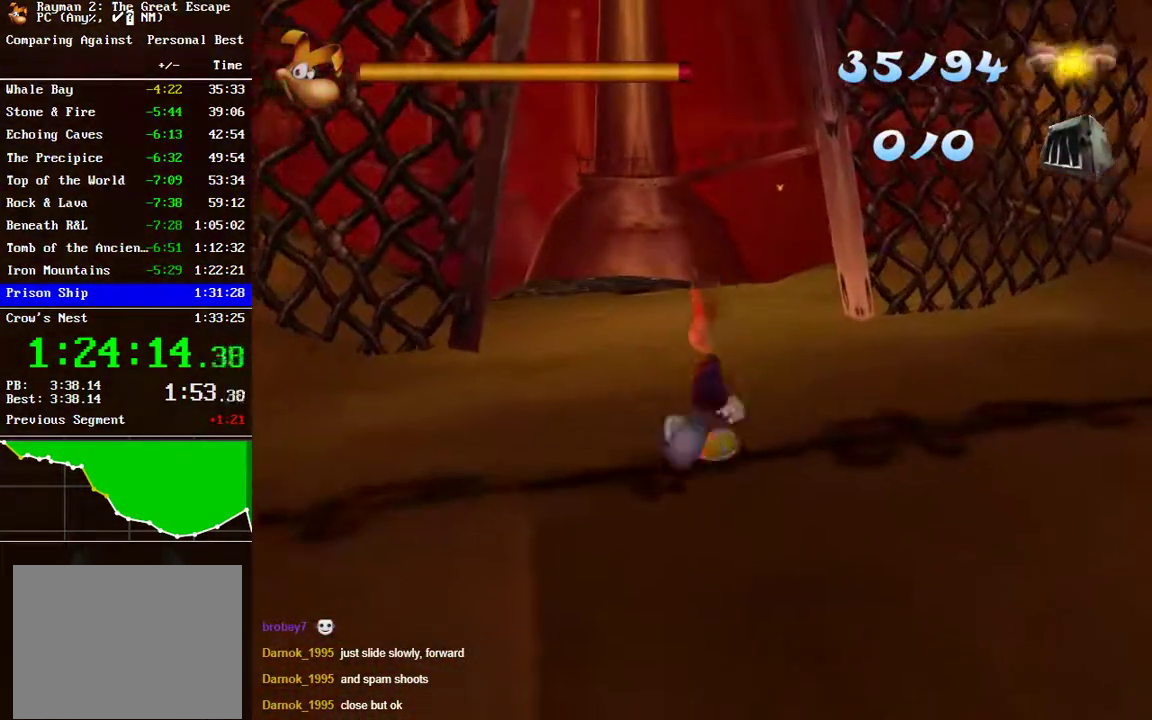
{"buttons": [], "left_stick": "up", "right_stick": "center", "events": []}
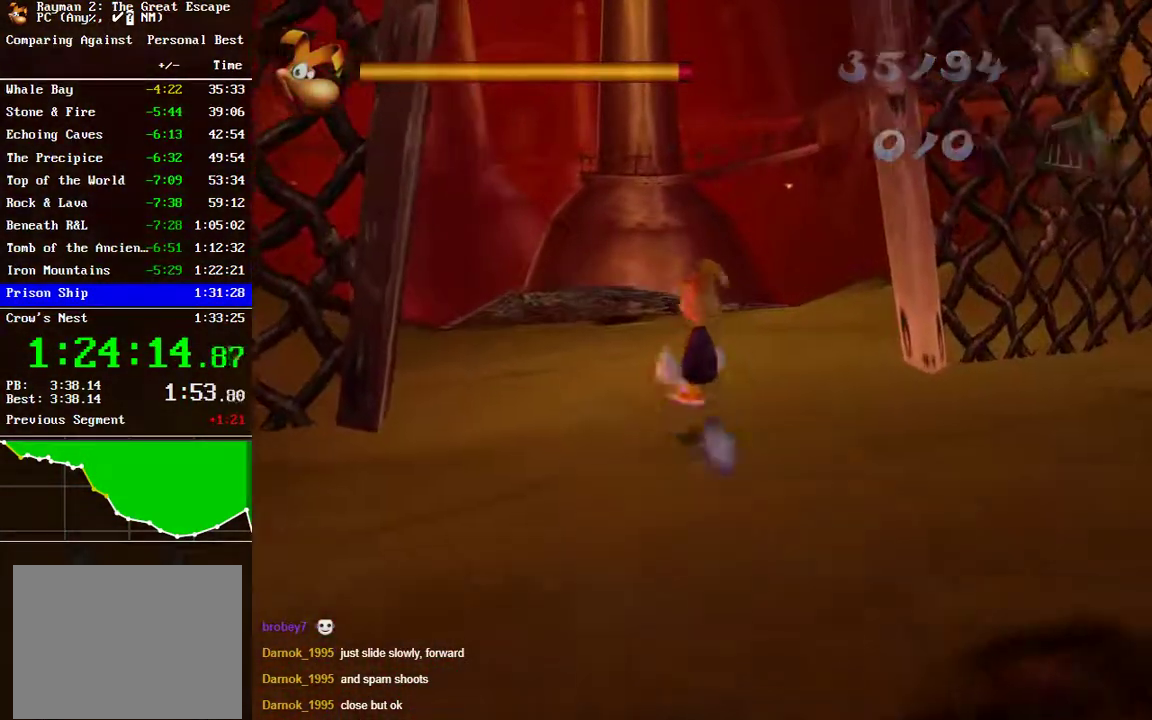
{"buttons": [], "left_stick": "up", "right_stick": "center", "events": []}
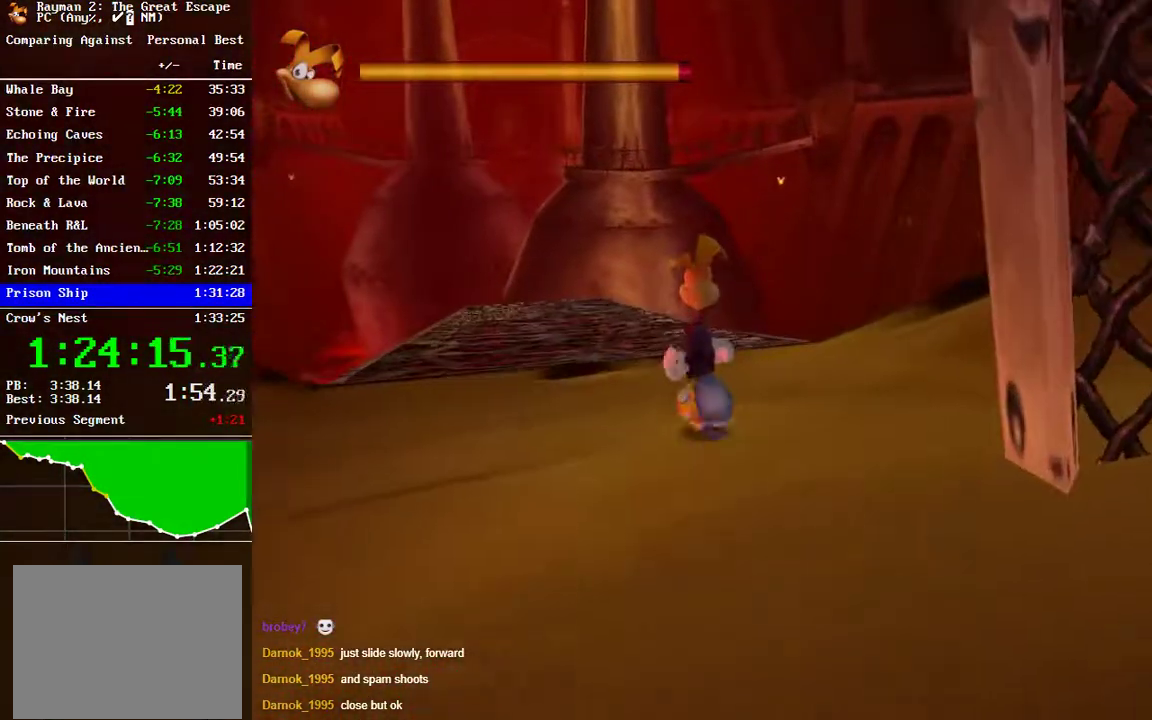
{"buttons": [], "left_stick": "up", "right_stick": "down-right", "events": [[483, "right_stick", "down-right"]]}
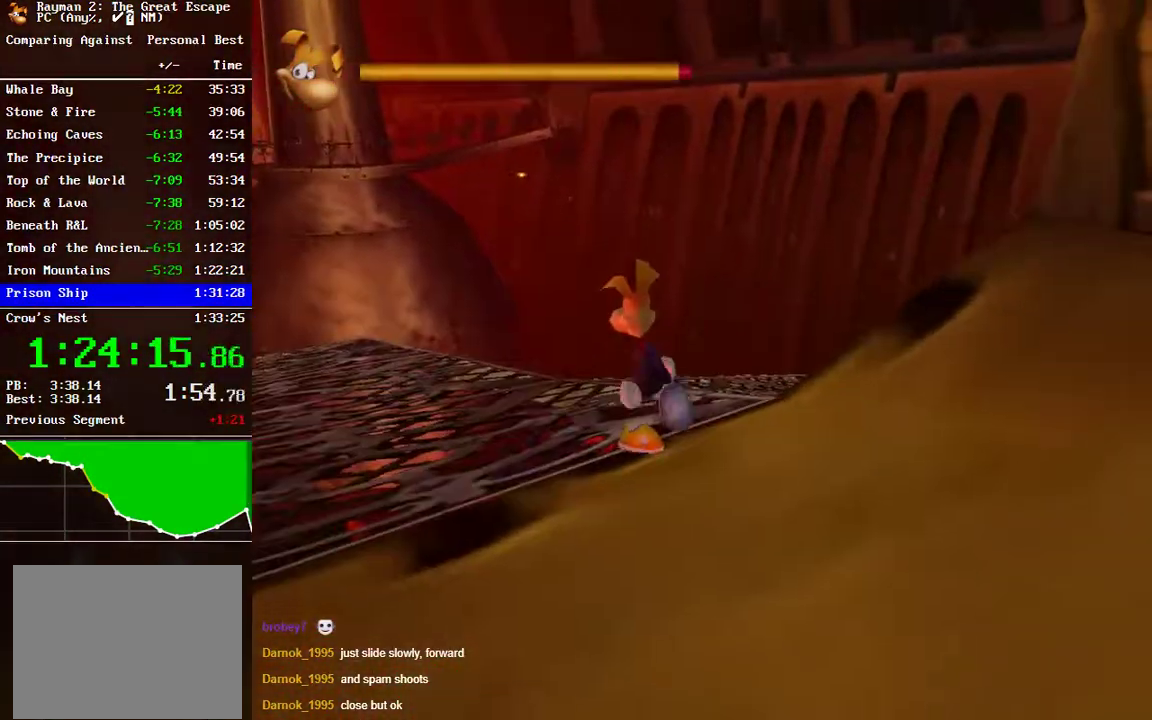
{"buttons": [], "left_stick": "up", "right_stick": "center", "events": [[67, "right_stick", "center"]]}
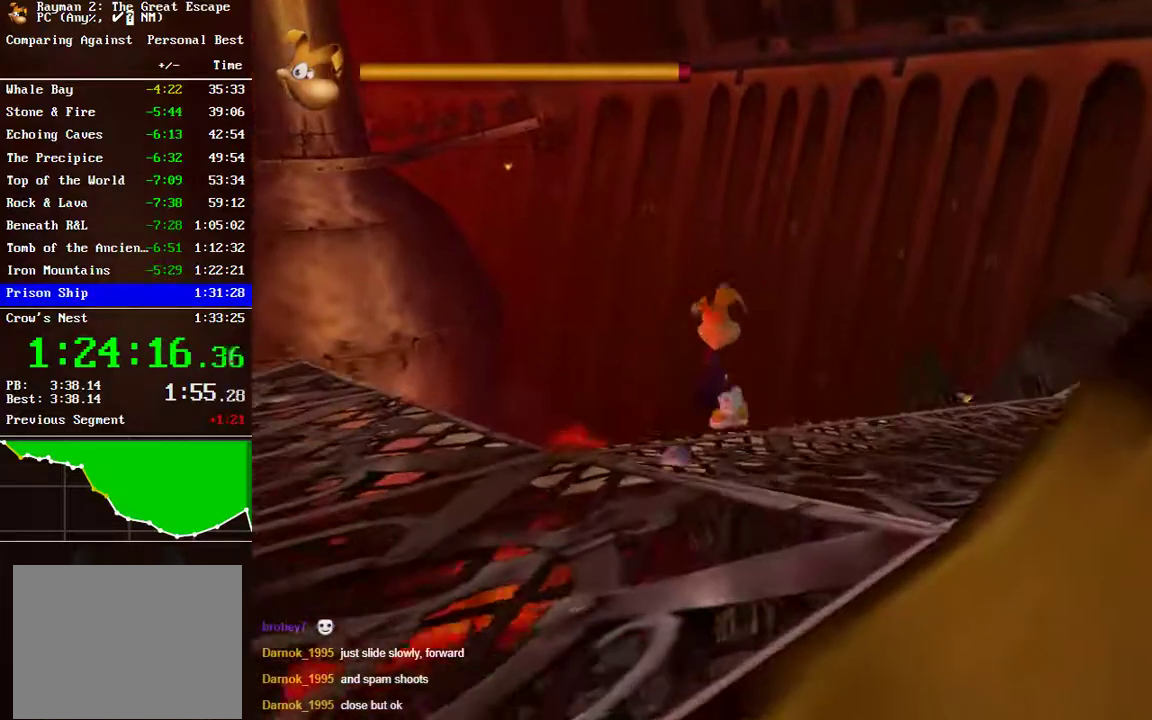
{"buttons": [], "left_stick": "up-right", "right_stick": "center", "events": [[33, "left_stick", "up-right"], [33, "right_stick", "down"], [317, "right_stick", "center"]]}
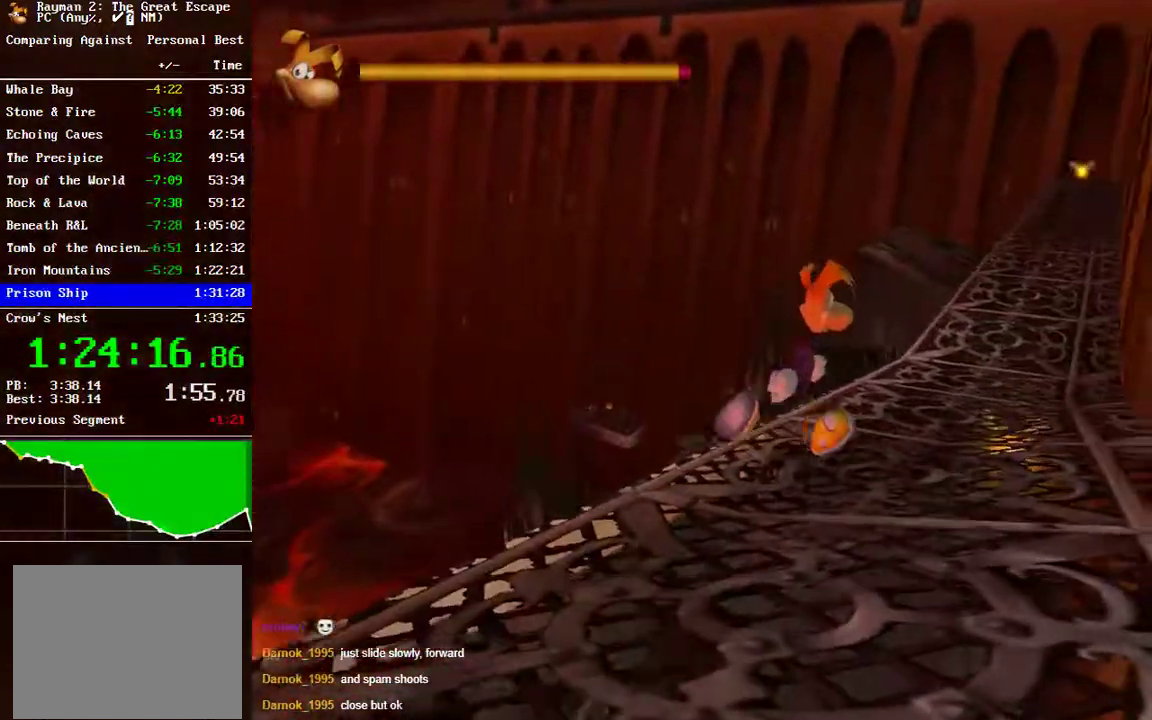
{"buttons": [], "left_stick": "up", "right_stick": "center", "events": [[383, "left_stick", "up"]]}
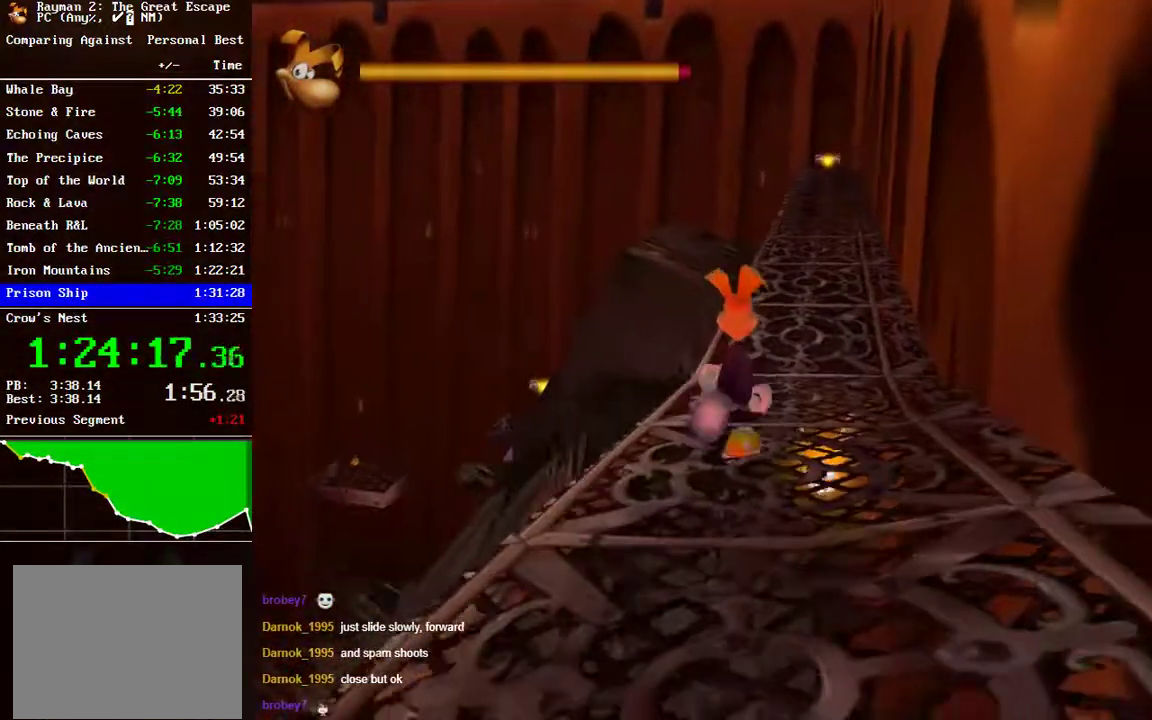
{"buttons": [], "left_stick": "up", "right_stick": "center", "events": [[233, "left_stick", "up-right"], [367, "left_stick", "up"]]}
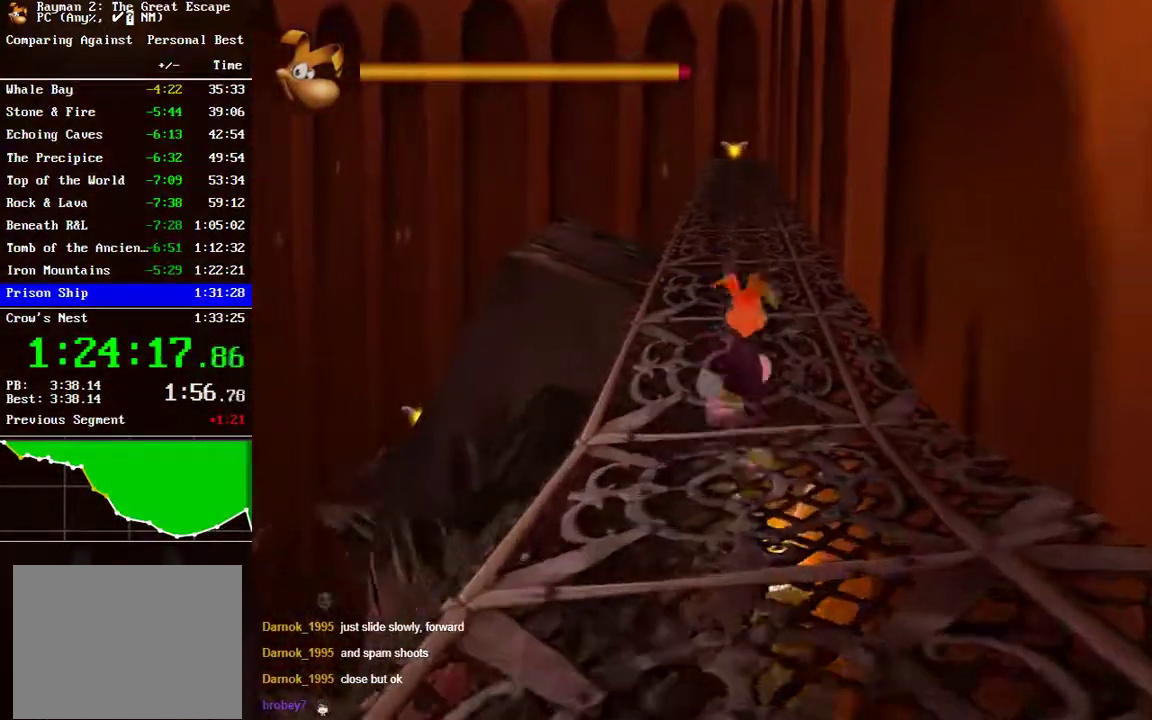
{"buttons": [], "left_stick": "up", "right_stick": "center", "events": []}
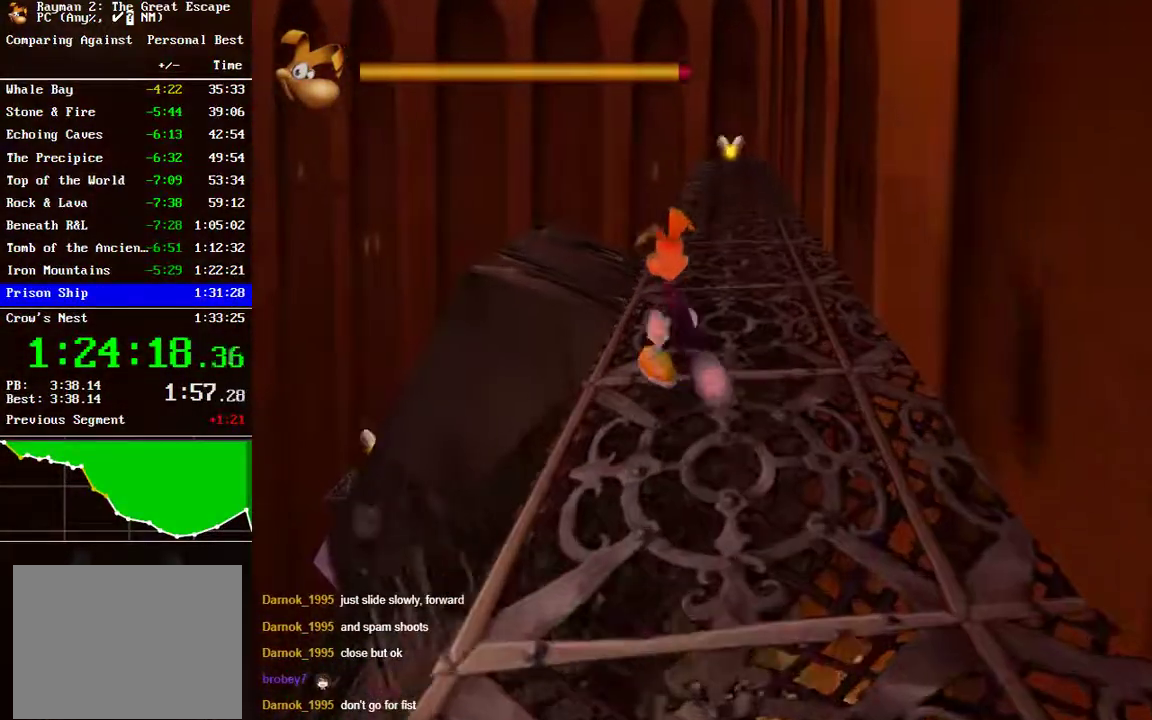
{"buttons": [], "left_stick": "up", "right_stick": "center", "events": []}
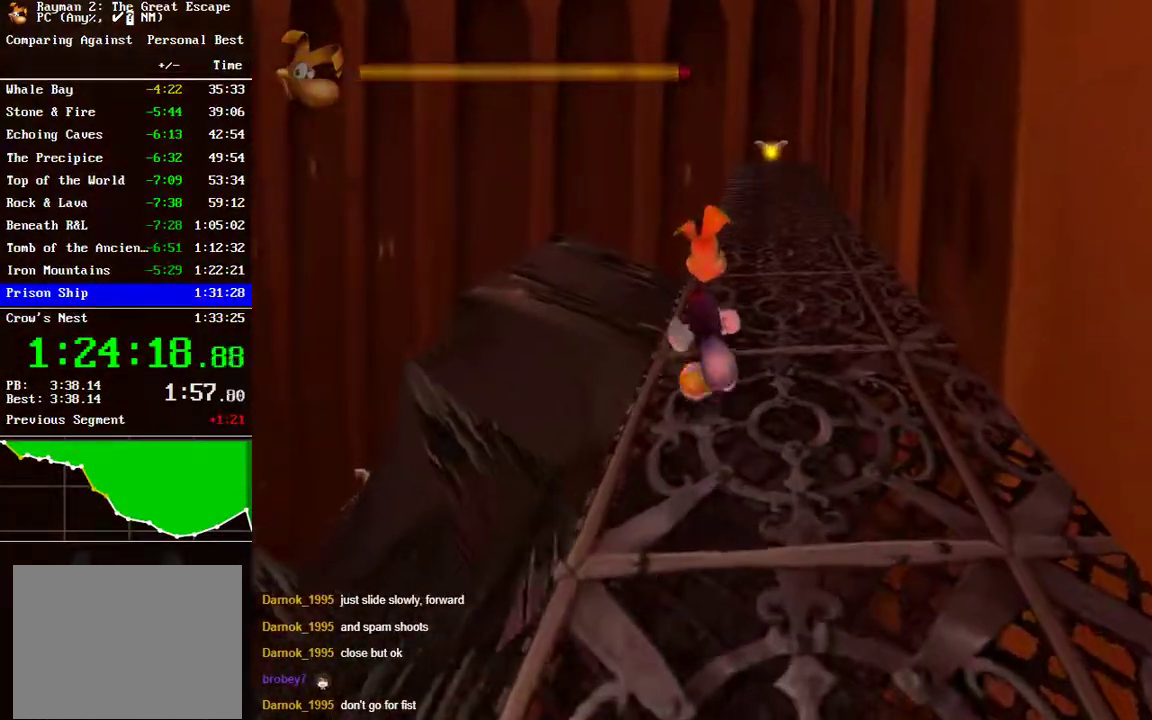
{"buttons": [], "left_stick": "up", "right_stick": "center", "events": []}
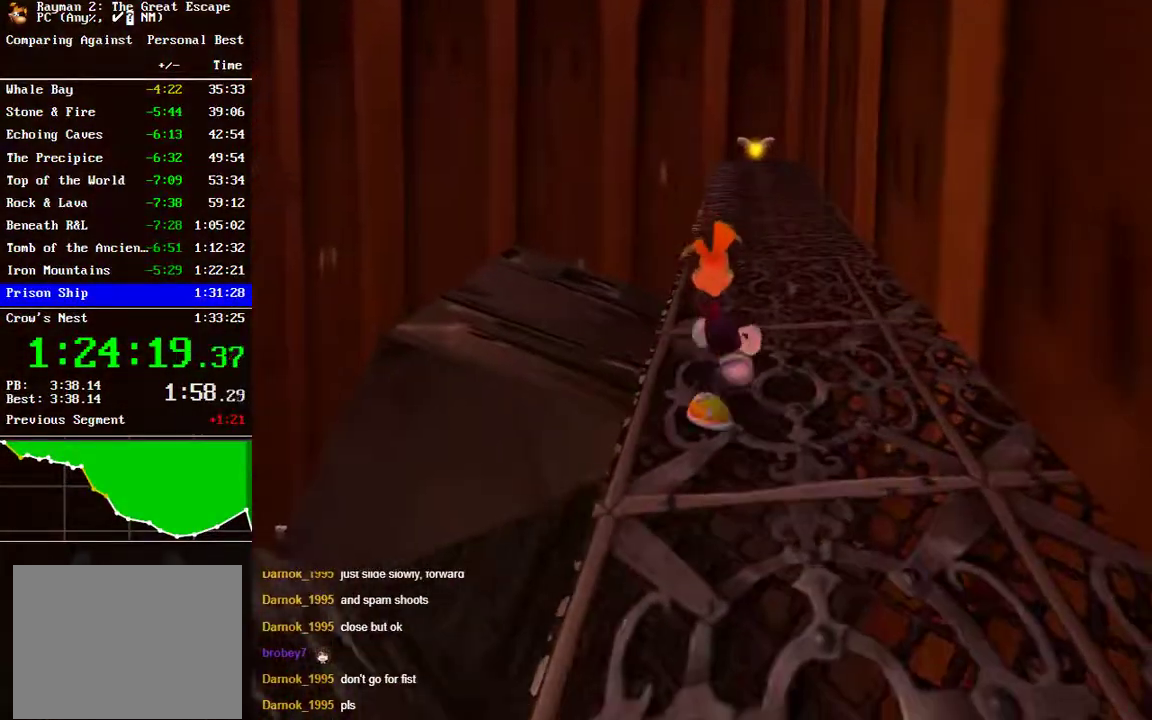
{"buttons": ["A"], "left_stick": "up-left", "right_stick": "center", "events": [[50, "left_stick", "up-left"], [317, "A", "down"]]}
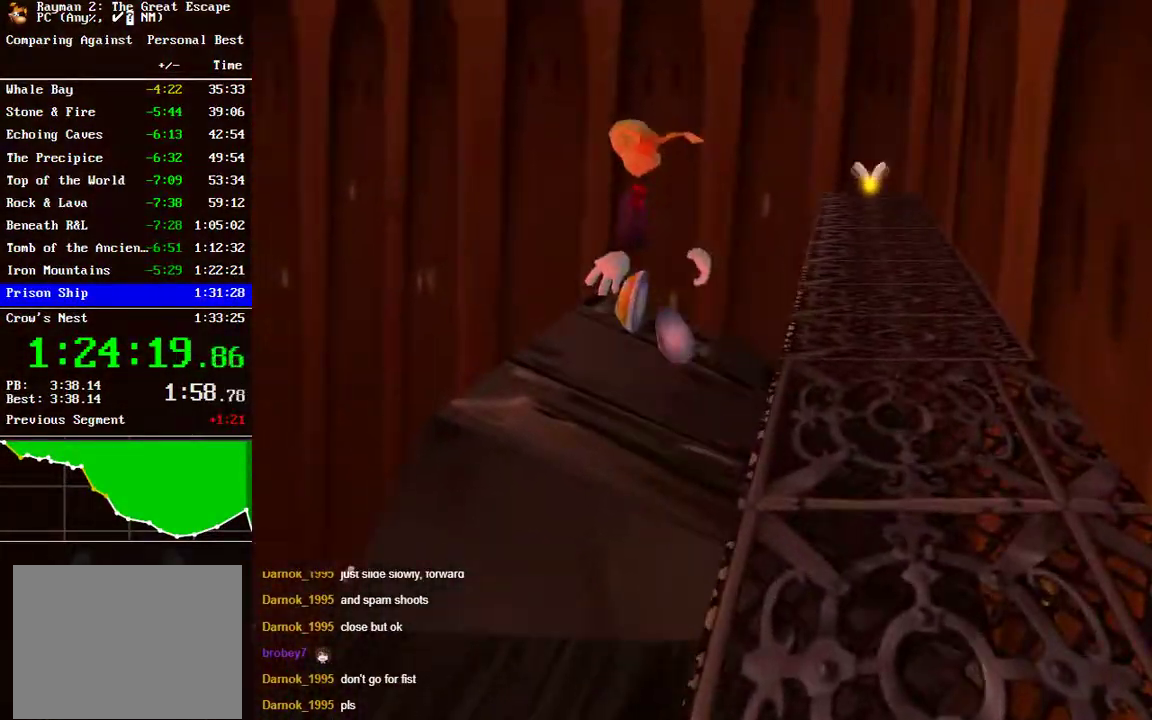
{"buttons": [], "left_stick": "up-right", "right_stick": "center", "events": [[350, "left_stick", "up"], [383, "A", "up"], [400, "left_stick", "up-right"]]}
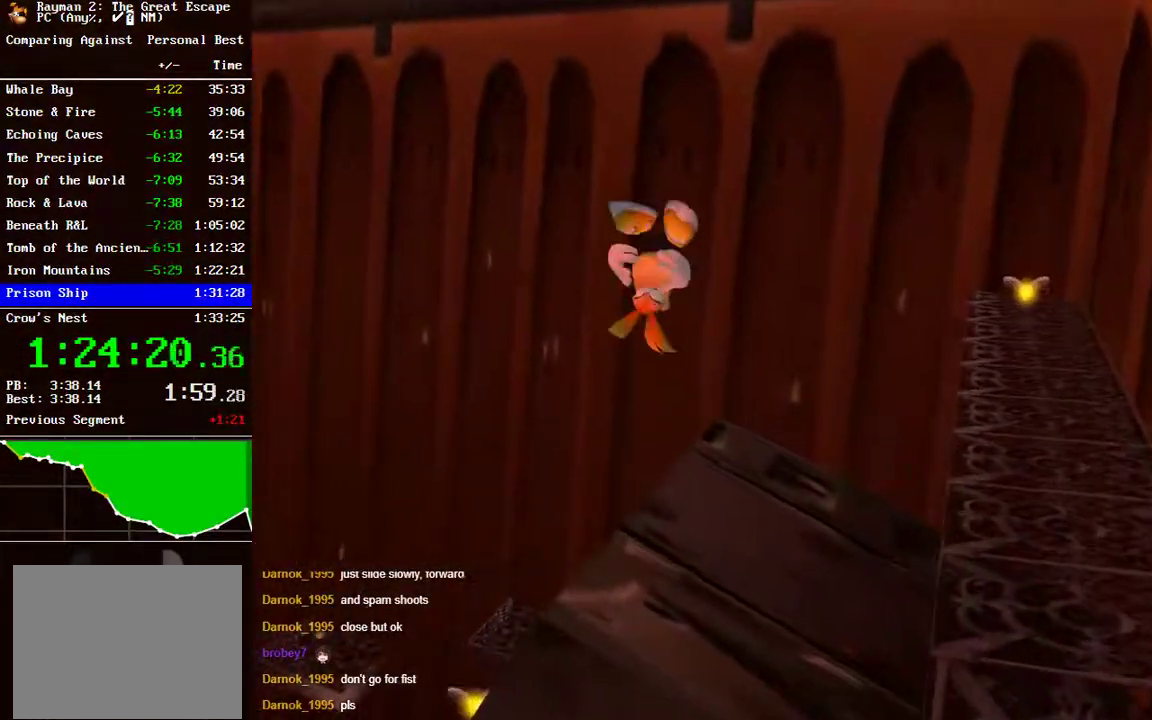
{"buttons": [], "left_stick": "up", "right_stick": "center", "events": [[33, "left_stick", "up"], [233, "A", "down"], [333, "A", "up"]]}
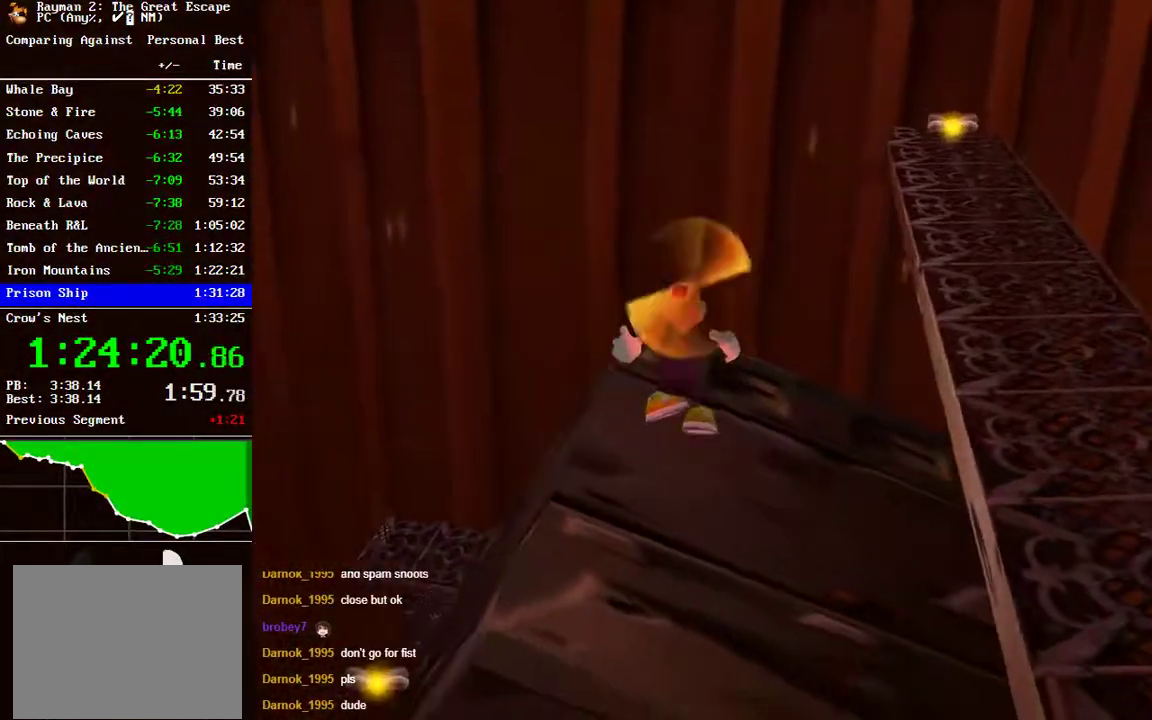
{"buttons": [], "left_stick": "up-left", "right_stick": "center", "events": [[33, "A", "down"], [167, "A", "up"], [167, "left_stick", "up-left"]]}
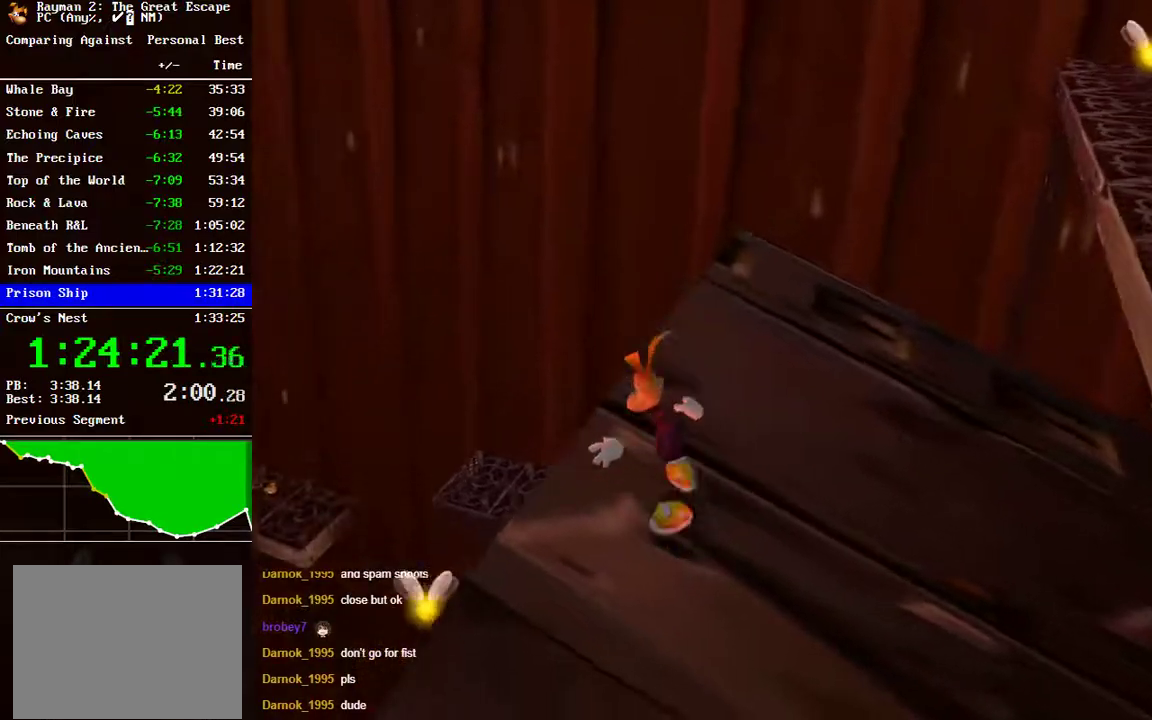
{"buttons": [], "left_stick": "up-left", "right_stick": "center", "events": [[100, "left_stick", "left"], [167, "A", "down"], [333, "A", "up"], [467, "left_stick", "up-left"]]}
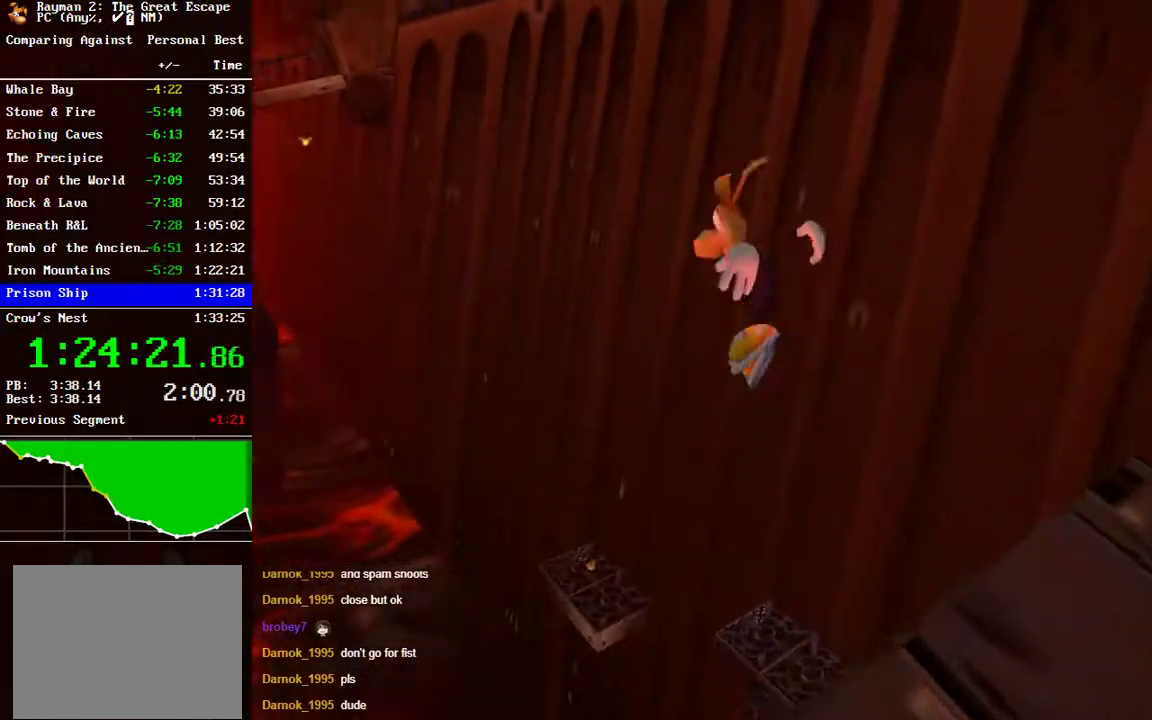
{"buttons": [], "left_stick": "up-left", "right_stick": "center", "events": [[400, "left_stick", "up"], [500, "left_stick", "up-left"]]}
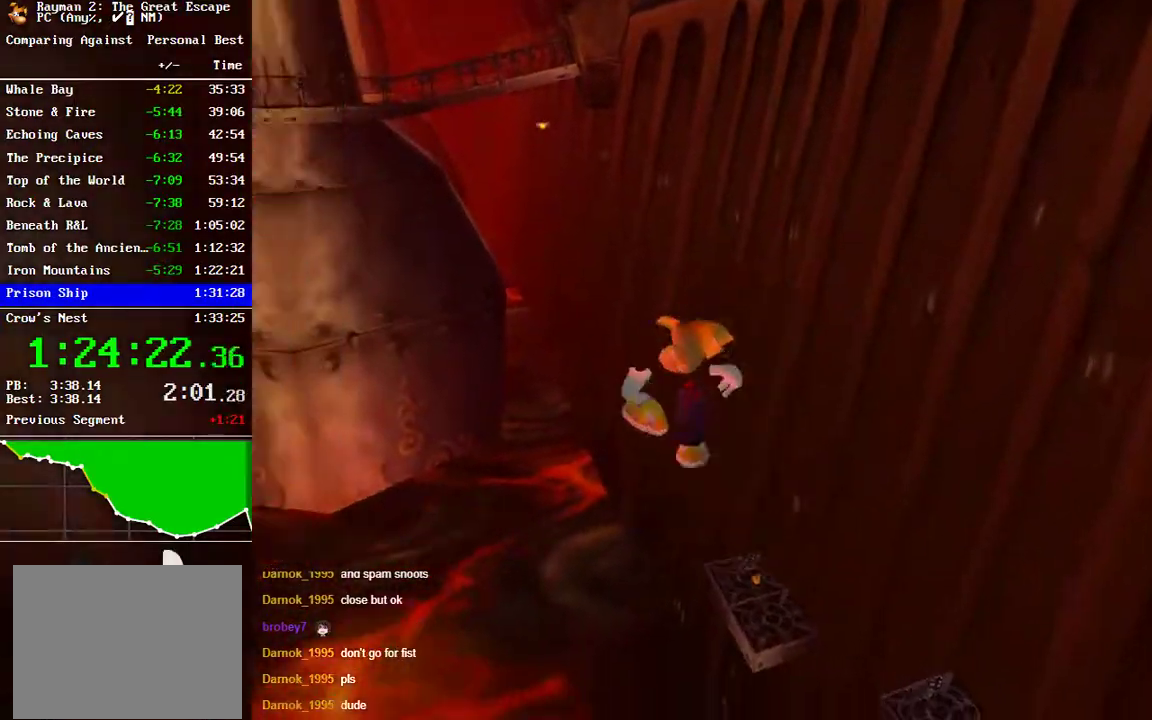
{"buttons": ["A"], "left_stick": "up-right", "right_stick": "center", "events": [[333, "left_stick", "up"], [433, "left_stick", "up-right"], [500, "A", "down"]]}
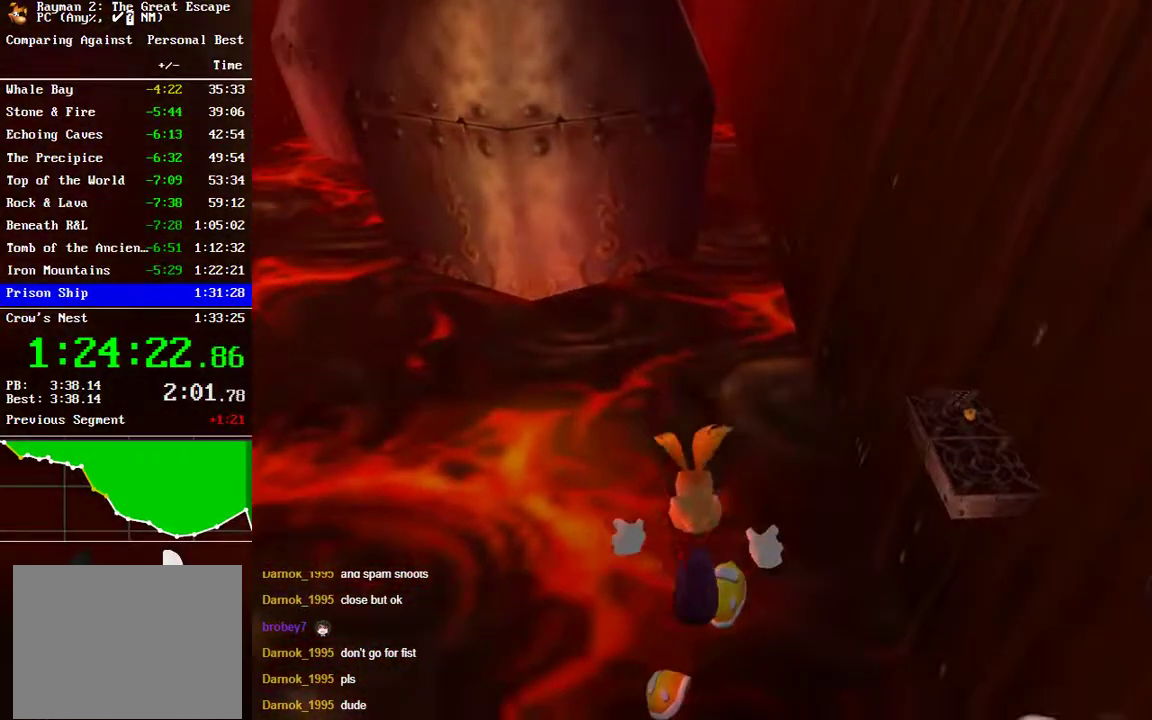
{"buttons": [], "left_stick": "down", "right_stick": "down-right", "events": [[50, "left_stick", "up"], [100, "A", "up"], [233, "left_stick", "center"], [283, "left_stick", "down"], [417, "right_stick", "down-right"]]}
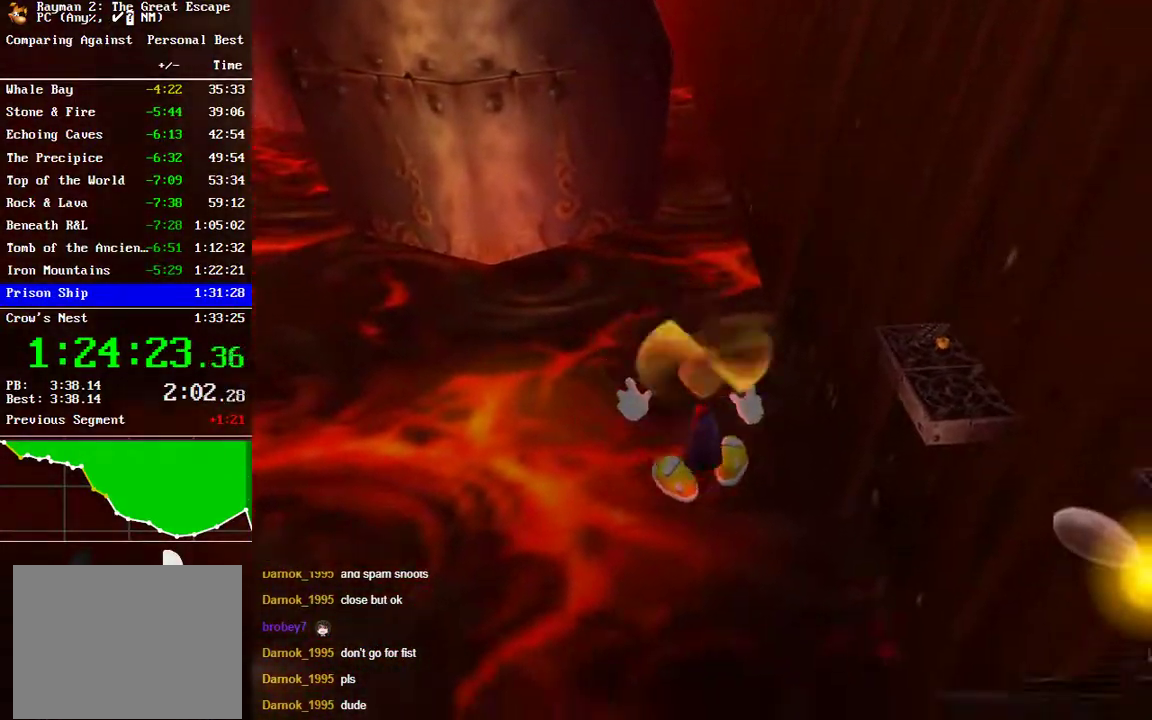
{"buttons": ["A"], "left_stick": "down-right", "right_stick": "center", "events": [[100, "left_stick", "down-right"], [217, "right_stick", "center"], [500, "A", "down"]]}
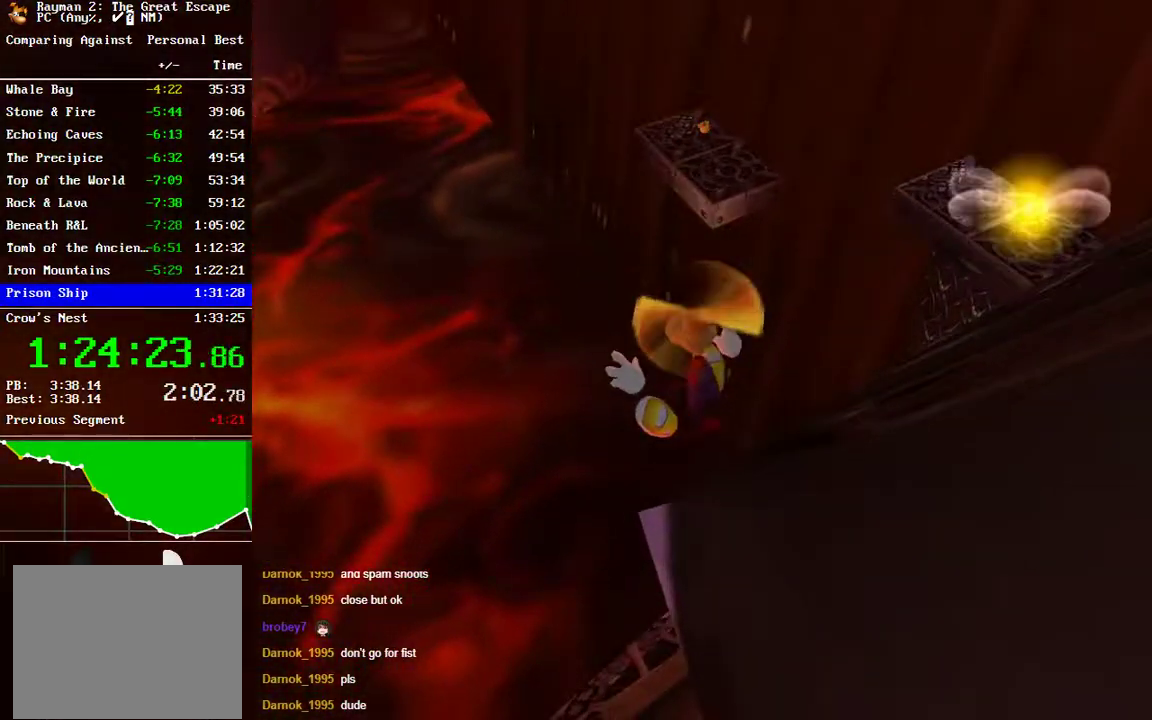
{"buttons": [], "left_stick": "down-right", "right_stick": "down-right", "events": [[17, "left_stick", "down"], [83, "left_stick", "down-left"], [167, "A", "up"], [350, "left_stick", "down"], [433, "left_stick", "down-right"], [433, "right_stick", "down-right"]]}
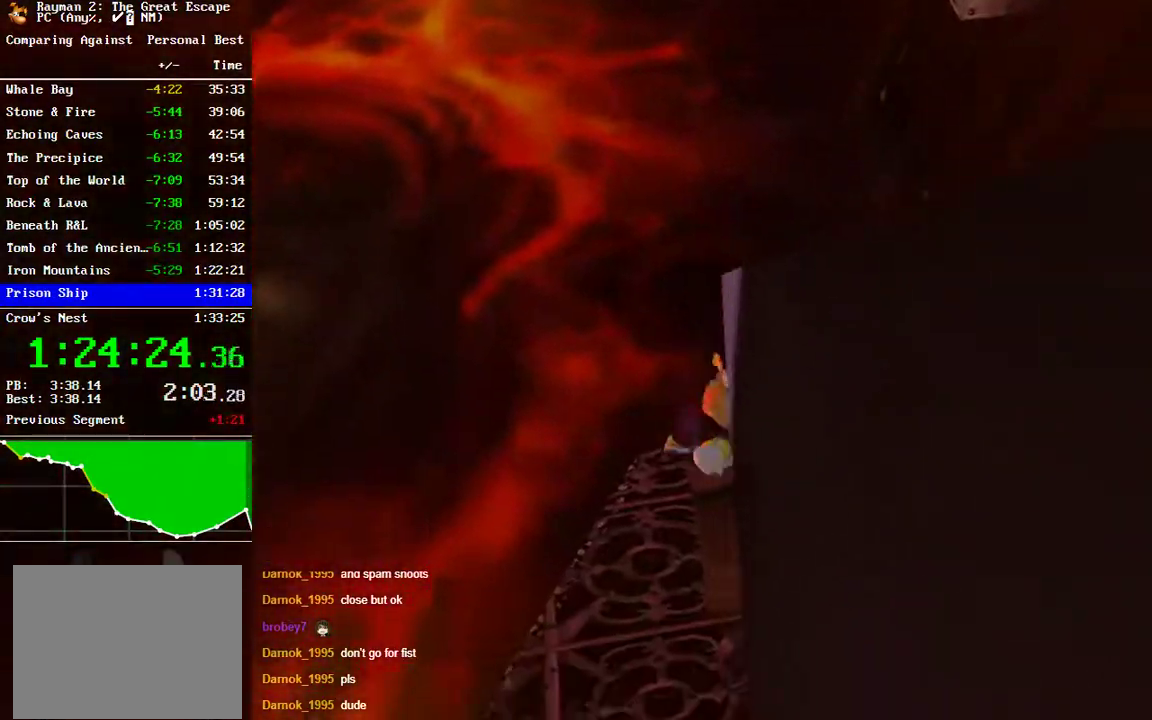
{"buttons": [], "left_stick": "down-left", "right_stick": "center", "events": [[133, "right_stick", "center"], [333, "A", "down"], [433, "left_stick", "center"], [467, "A", "up"], [500, "left_stick", "down-left"]]}
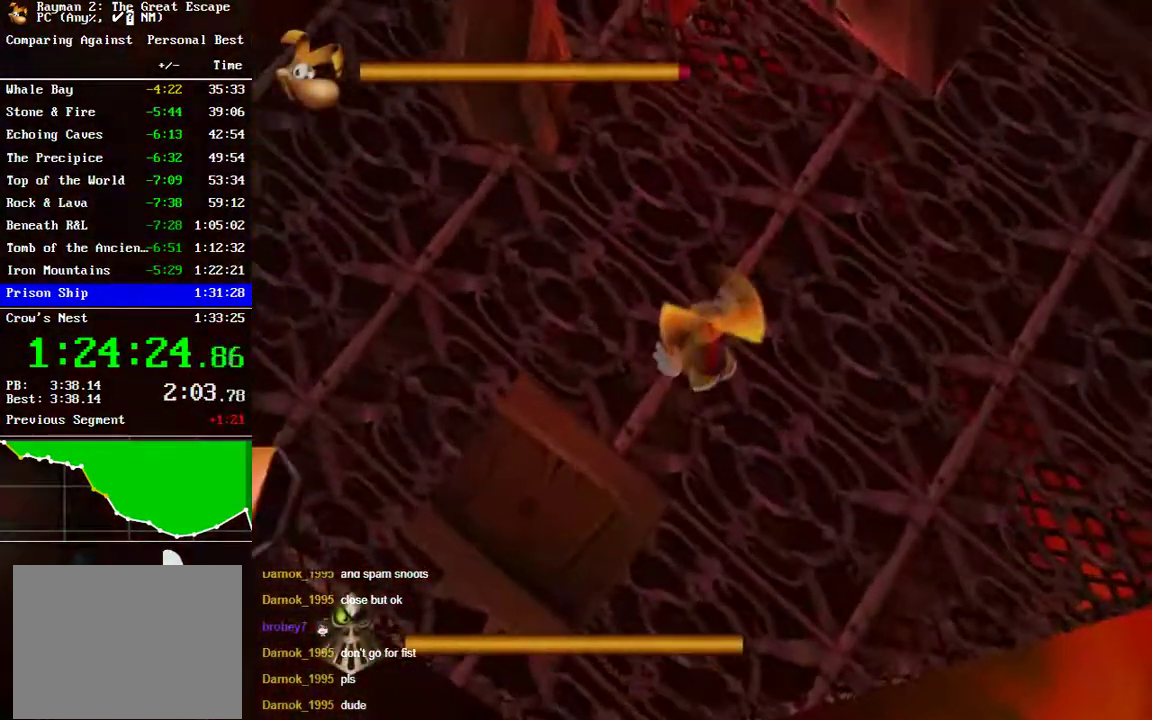
{"buttons": [], "left_stick": "down-right", "right_stick": "center", "events": [[117, "left_stick", "down"], [133, "A", "down"], [183, "left_stick", "down-right"], [200, "A", "up"]]}
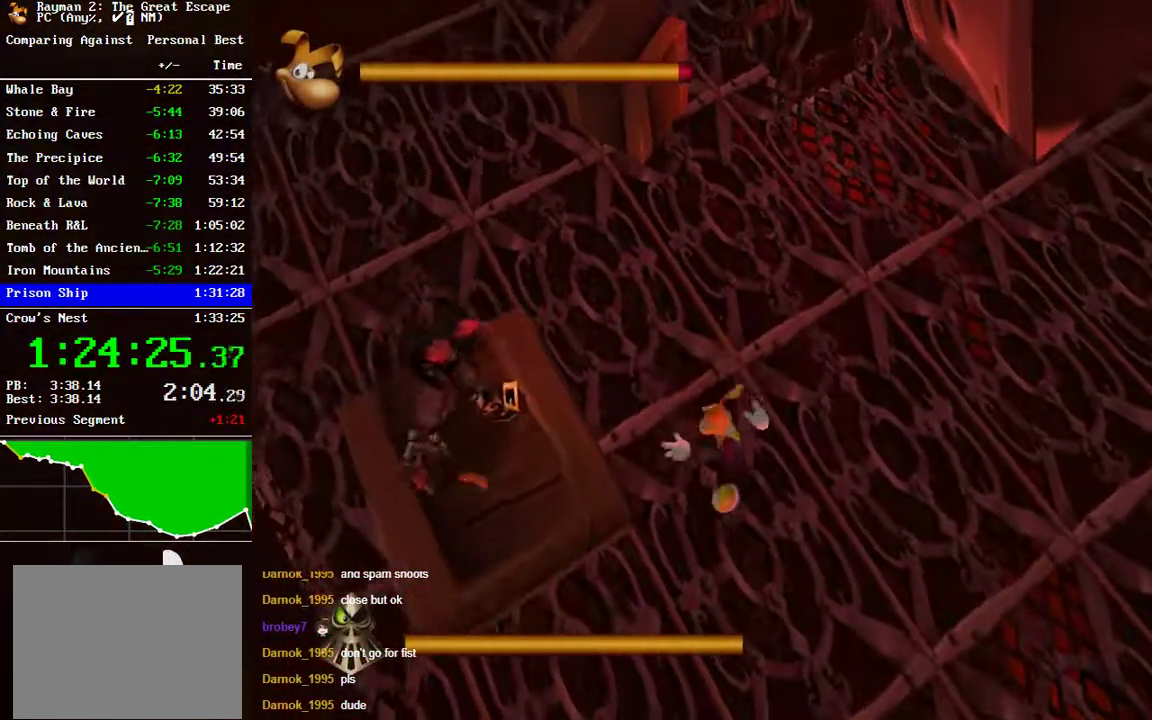
{"buttons": [], "left_stick": "down-right", "right_stick": "center", "events": [[100, "B", "down"], [300, "B", "up"], [383, "B", "down"], [467, "B", "up"]]}
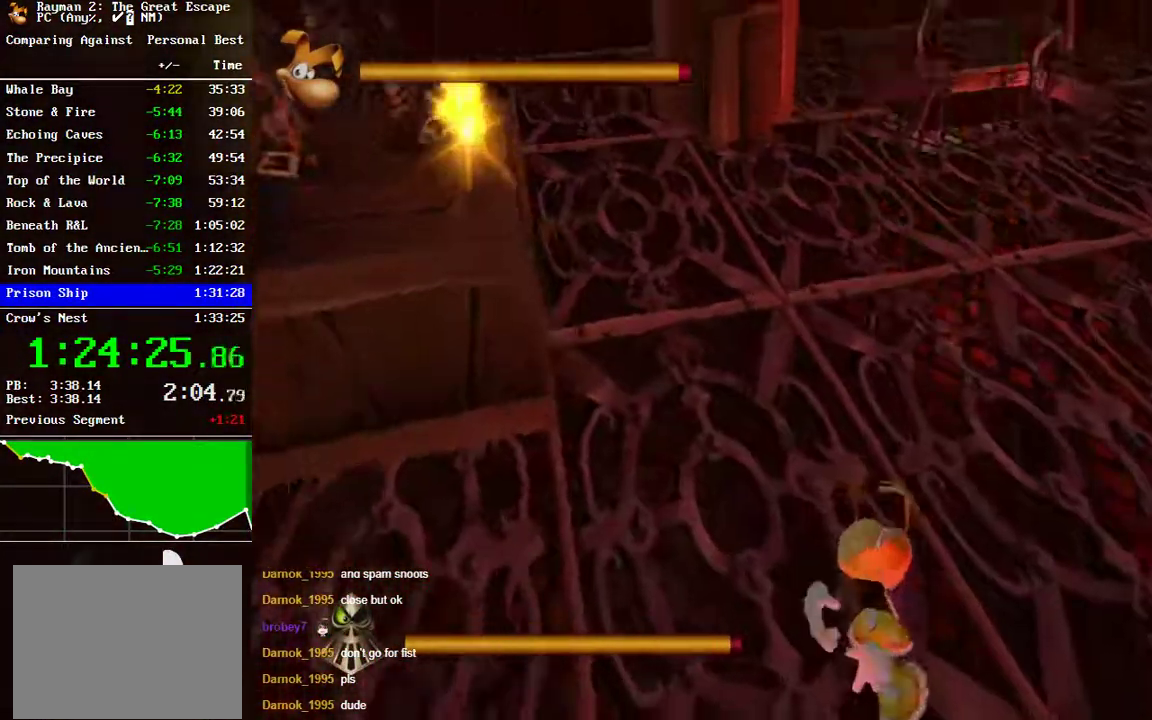
{"buttons": [], "left_stick": "right", "right_stick": "center", "events": [[67, "B", "down"], [150, "B", "up"], [217, "left_stick", "down"], [267, "left_stick", "center"], [500, "left_stick", "right"]]}